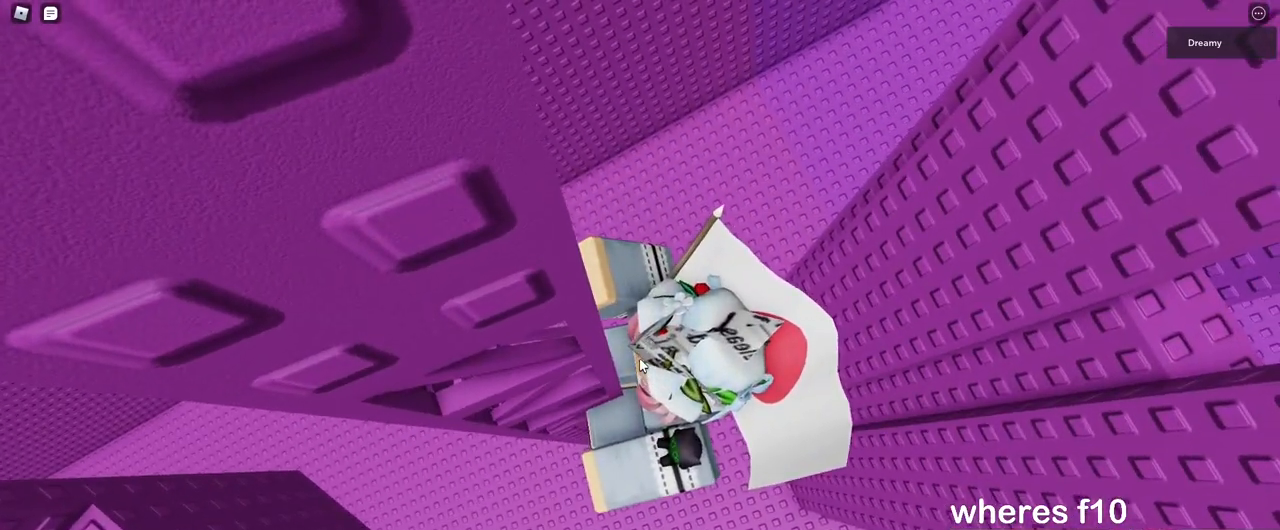
Gameplay with keyboard and mouse; each line is a JSON object with the keys and mouse buttons held at the frame after it. "events" lists presses ("down") and releases ("up") of "a", "ctrl", "d", "e", "q", "s", "shift", "space", "w", "mouse_left", "mouse_wheel", "mouse_right", "mouse_mb4" and "mouse_mb5" between this image and that frame as [ms after this image, input, new state], when the widget could be followed in between. "mouse_left", "mouse_wheel", "mouse_right", "mouse_mb4", "mouse_mb5" = the "left", "wheel", "right", "mb4", "mb5" buttons of the "mouse" list. No other keys are recorded. "wheel" means that the mouse wheel is clicked or scrolled. Mouse movement is not recorded.
{"keys": ["d"], "mouse": ["right"], "events": [[133, "d", "down"], [150, "shift", "down"], [233, "space", "down"], [350, "shift", "up"], [417, "space", "up"]]}
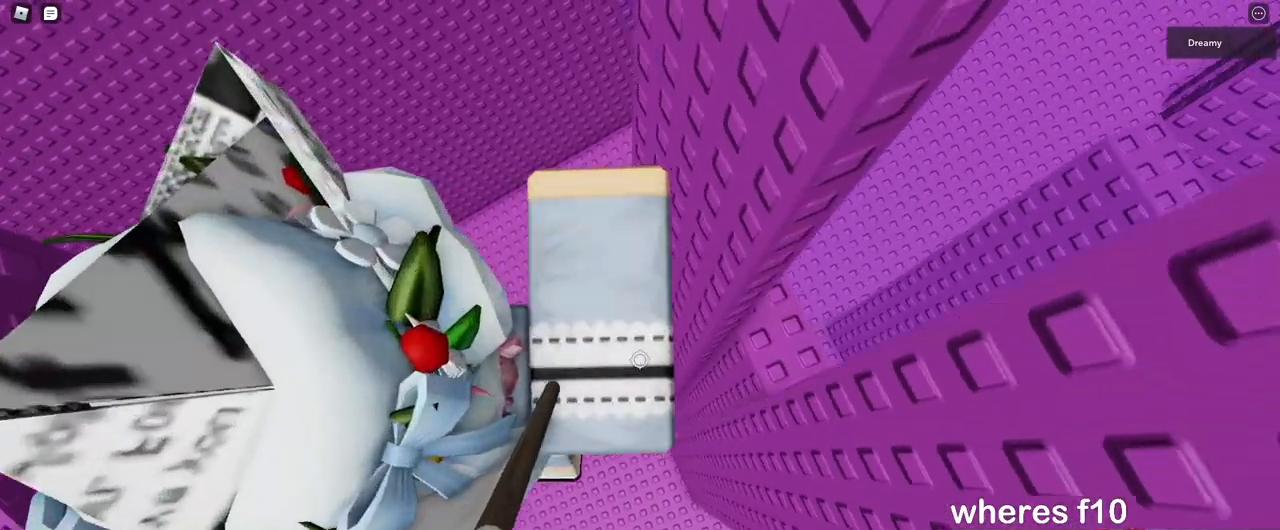
{"keys": [], "mouse": ["right"], "events": [[400, "d", "up"]]}
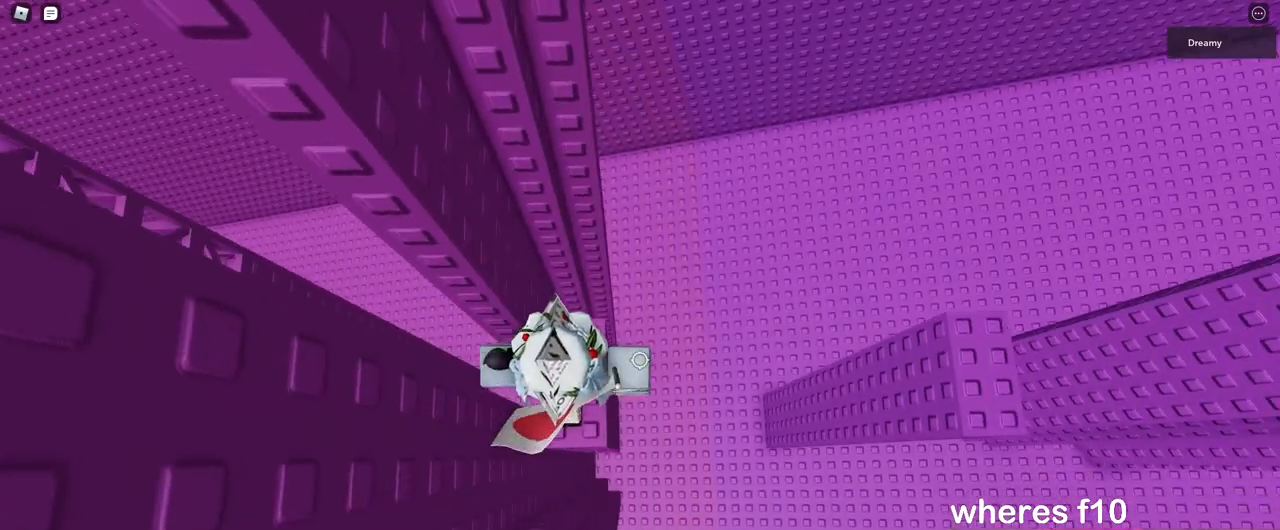
{"keys": [], "mouse": ["right"], "events": [[183, "d", "down"], [183, "s", "down"], [250, "s", "up"], [267, "d", "up"]]}
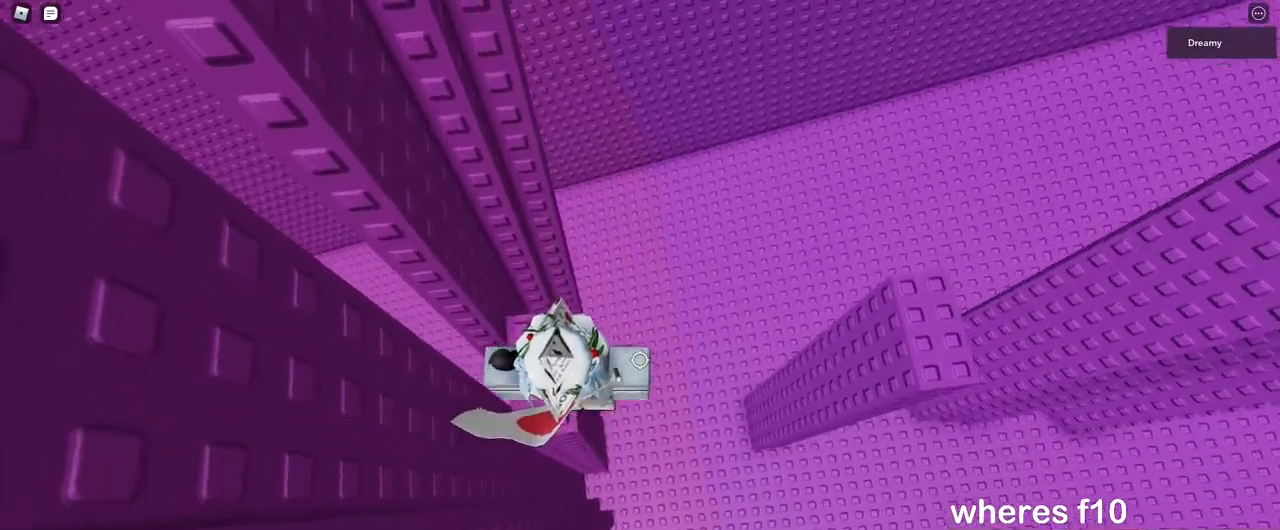
{"keys": ["d"], "mouse": ["right"], "events": [[67, "shift", "down"], [117, "mouse_right", "up"], [133, "shift", "up"], [200, "d", "down"], [217, "mouse_right", "down"], [300, "space", "down"], [450, "space", "up"]]}
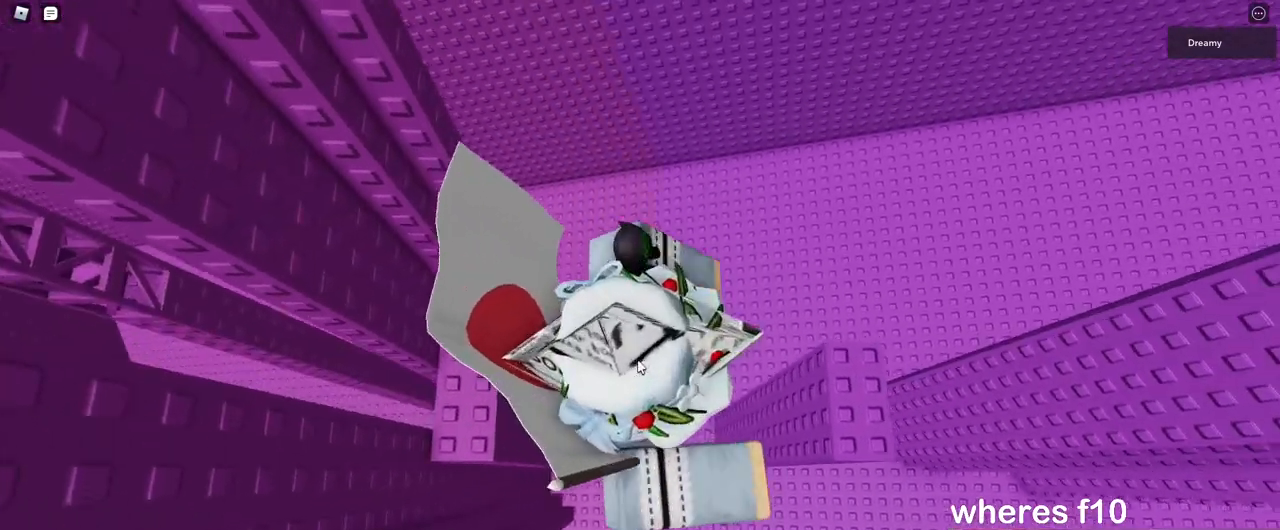
{"keys": [], "mouse": ["right"], "events": [[433, "d", "up"]]}
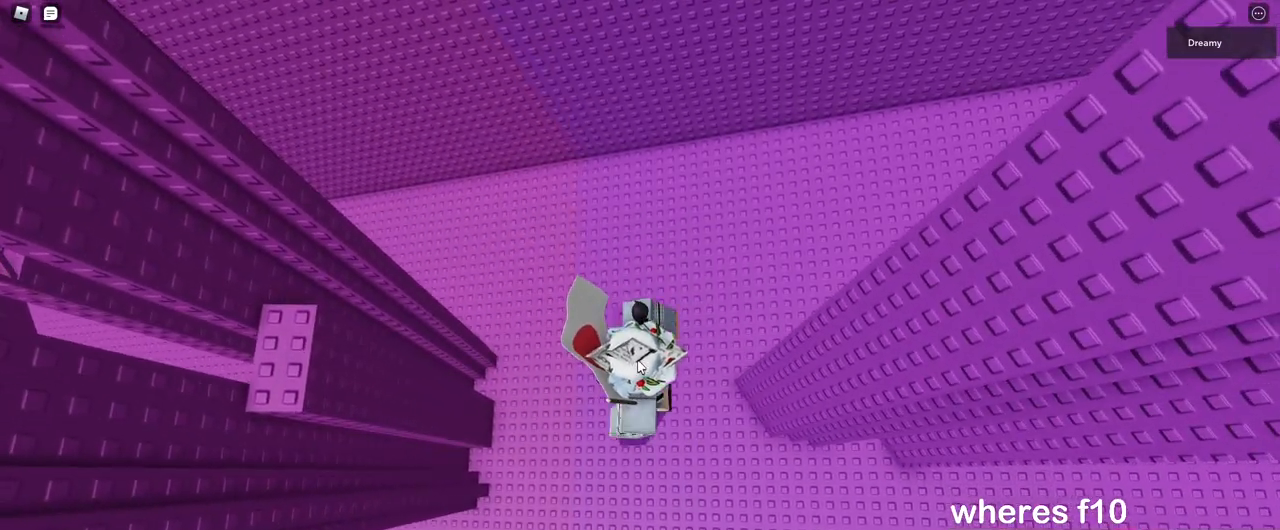
{"keys": [], "mouse": [], "events": [[67, "mouse_right", "up"]]}
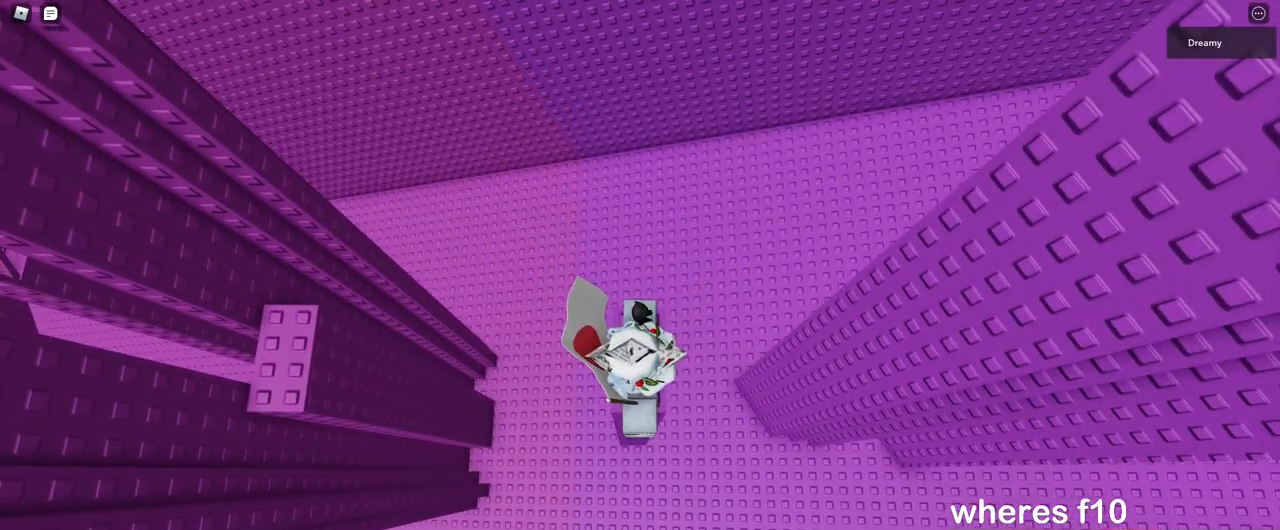
{"keys": [], "mouse": [], "events": [[317, "space", "down"], [467, "space", "up"]]}
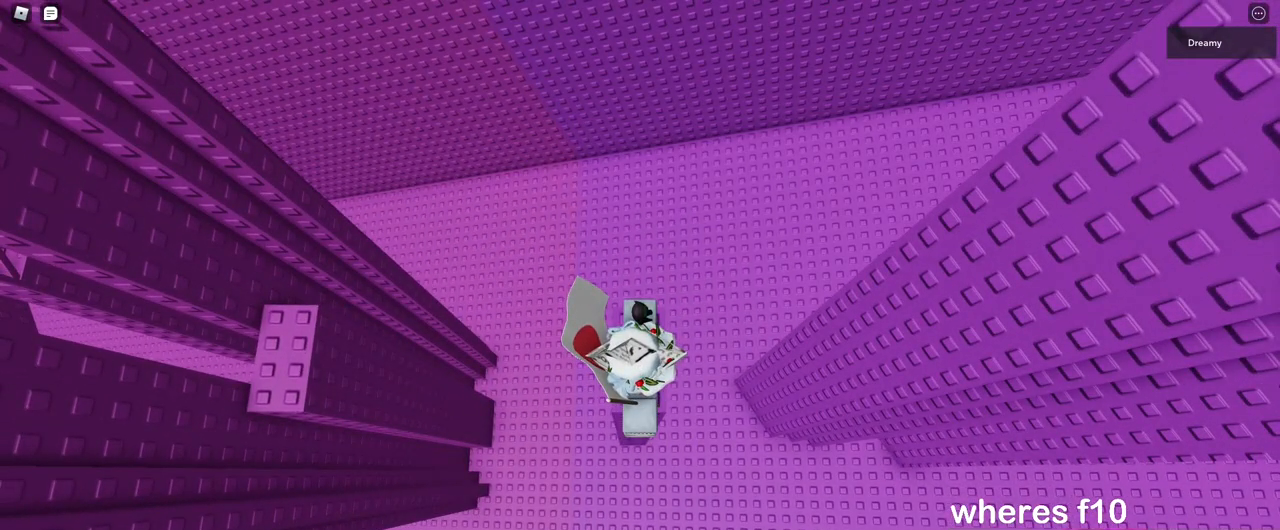
{"keys": [], "mouse": [], "events": [[50, "mouse_left", "down"], [133, "mouse_left", "up"], [233, "space", "down"], [333, "space", "up"]]}
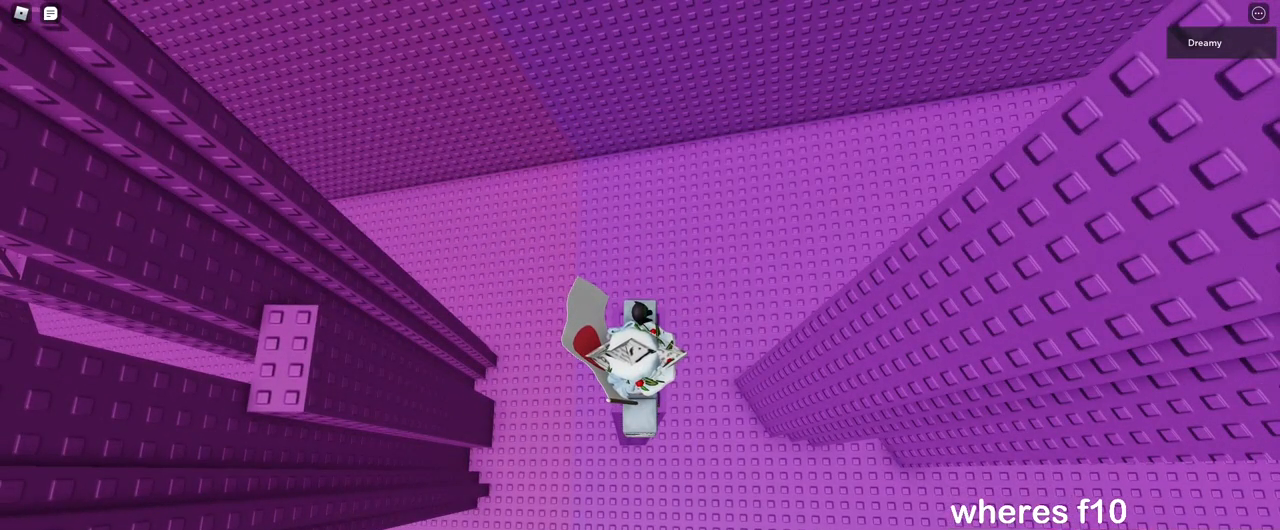
{"keys": ["shift"], "mouse": ["right"], "events": [[250, "mouse_right", "down"], [317, "w", "down"], [400, "w", "up"], [500, "shift", "down"]]}
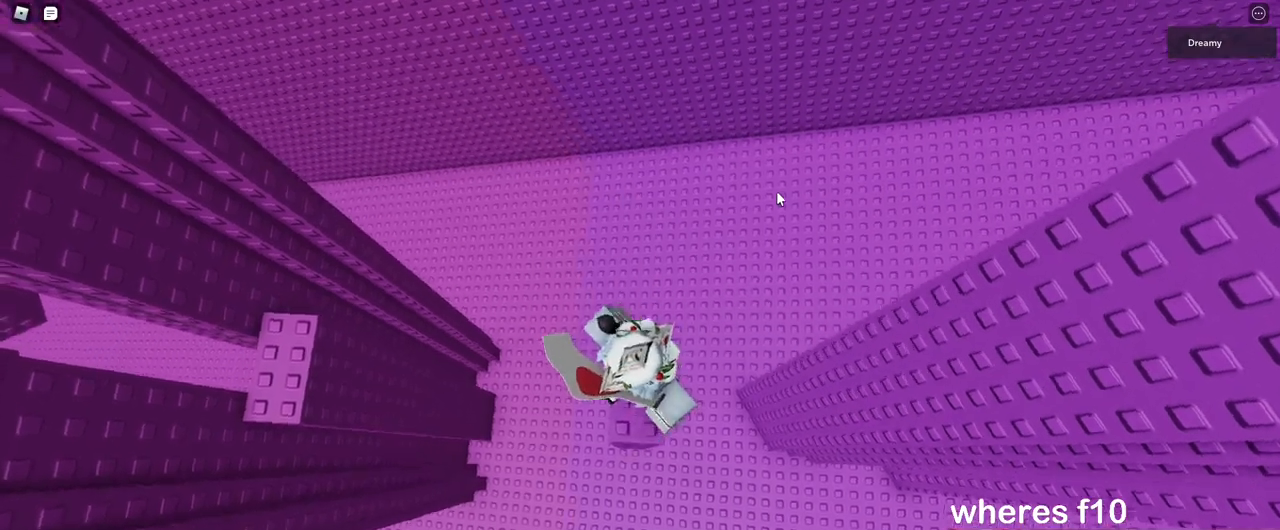
{"keys": [], "mouse": ["right"], "events": [[50, "shift", "up"], [133, "s", "down"], [217, "s", "up"]]}
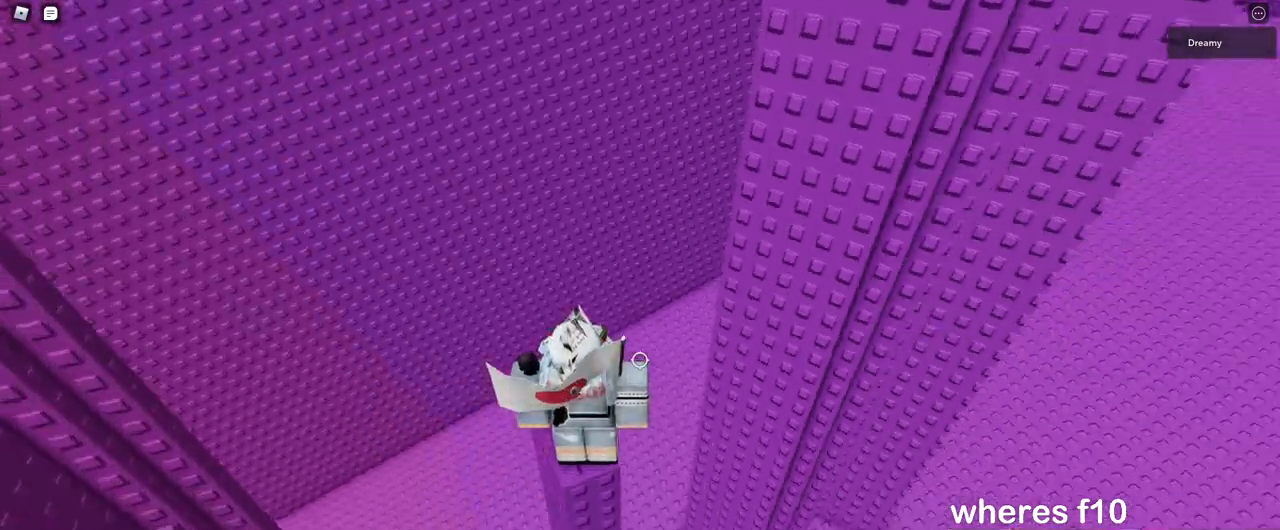
{"keys": [], "mouse": ["right"], "events": [[83, "w", "down"], [133, "w", "up"]]}
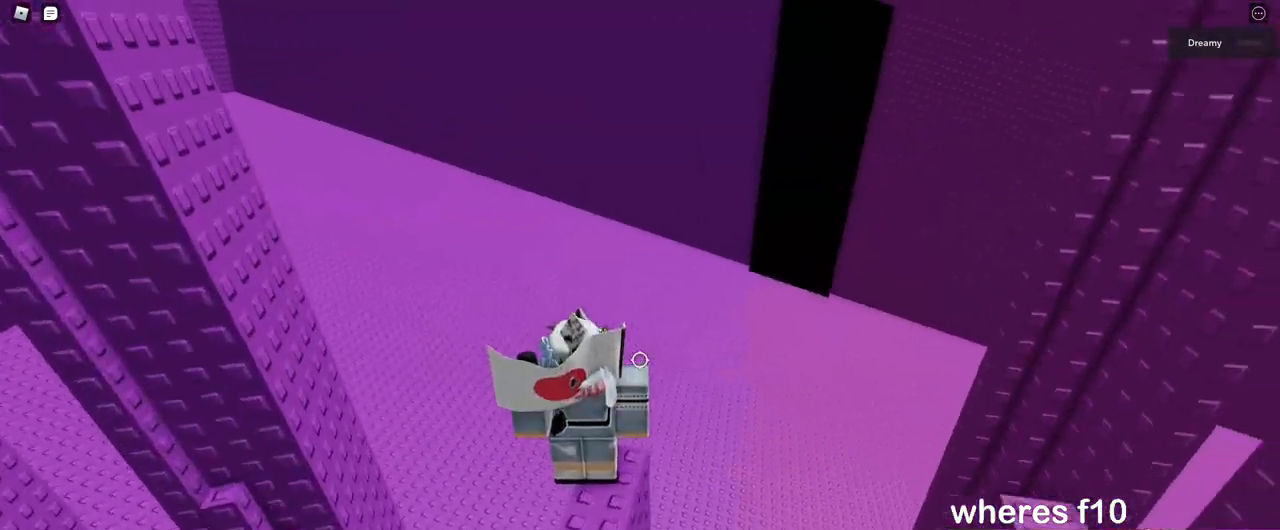
{"keys": [], "mouse": ["right"], "events": [[100, "s", "down"], [167, "s", "up"]]}
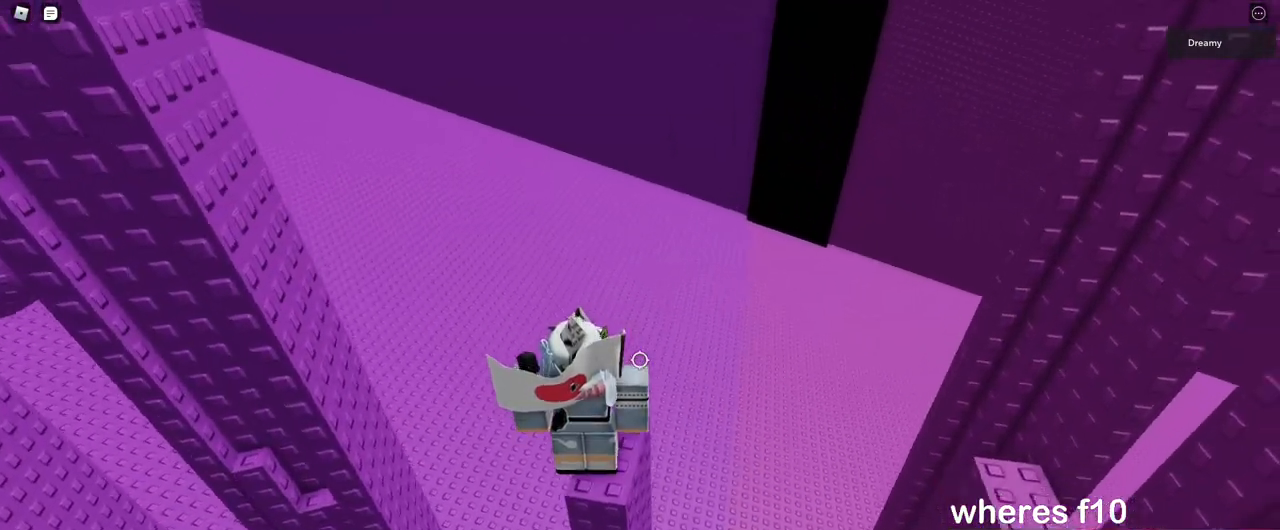
{"keys": ["a"], "mouse": [], "events": [[100, "mouse_right", "up"], [100, "s", "down"], [150, "s", "up"], [483, "a", "down"]]}
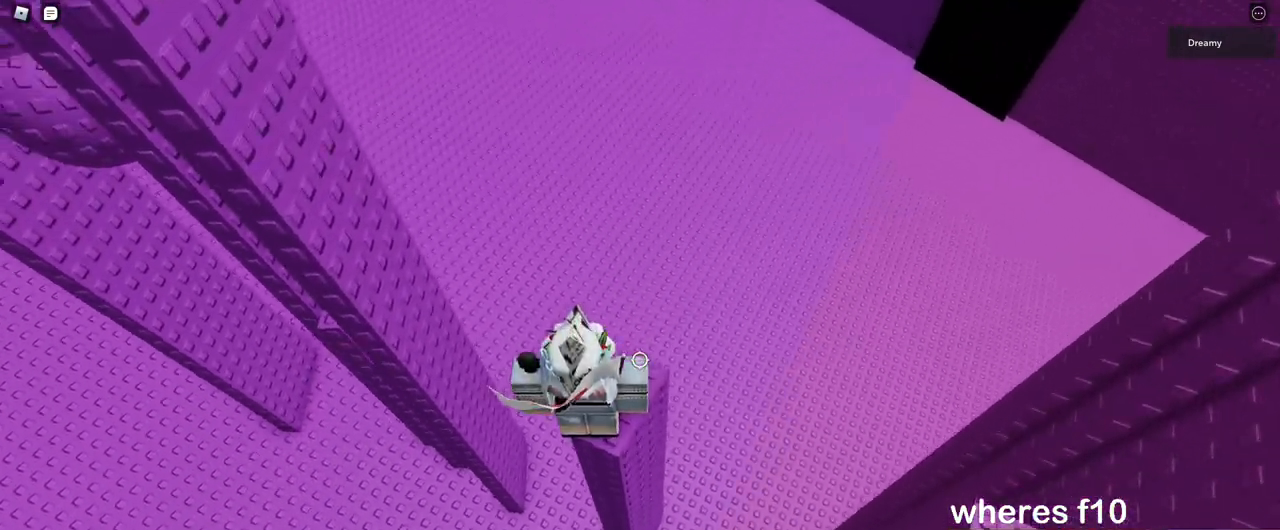
{"keys": ["shift", "space"], "mouse": [], "events": [[33, "a", "up"], [217, "a", "down"], [233, "a", "up"], [467, "space", "down"], [483, "shift", "down"]]}
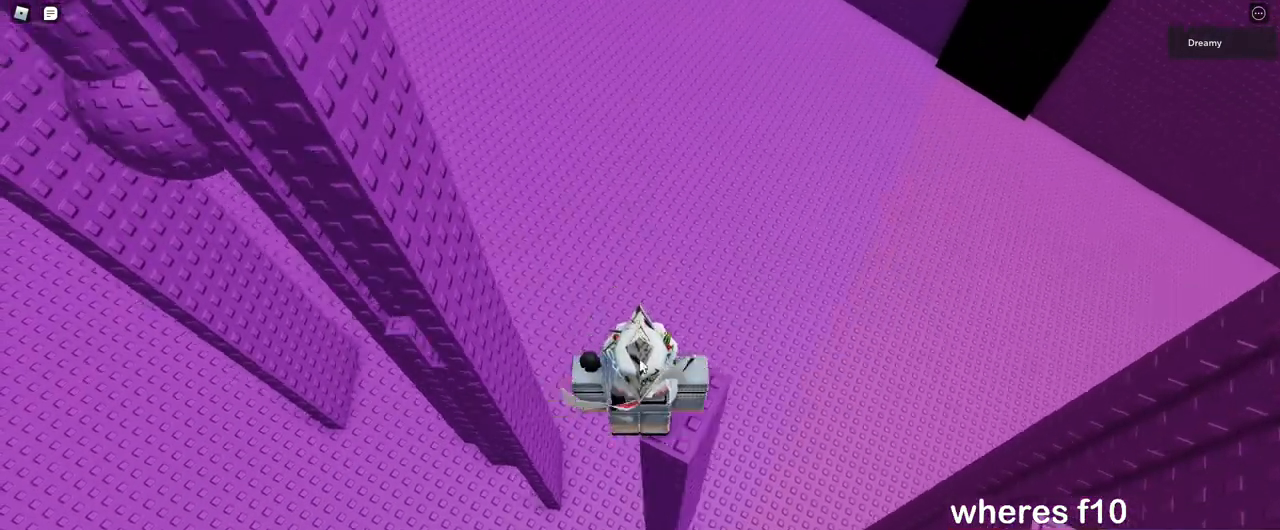
{"keys": [], "mouse": ["right"], "events": [[67, "mouse_right", "down"], [83, "shift", "up"], [100, "space", "up"]]}
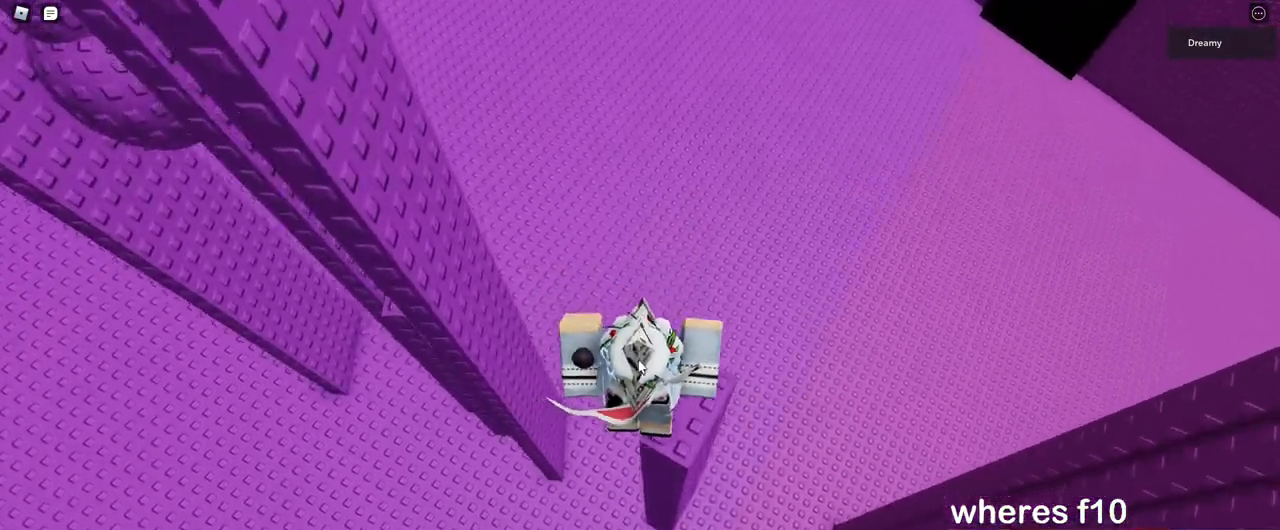
{"keys": ["a", "space"], "mouse": ["right"], "events": [[33, "a", "down"], [133, "space", "down"], [217, "shift", "down"], [317, "shift", "up"]]}
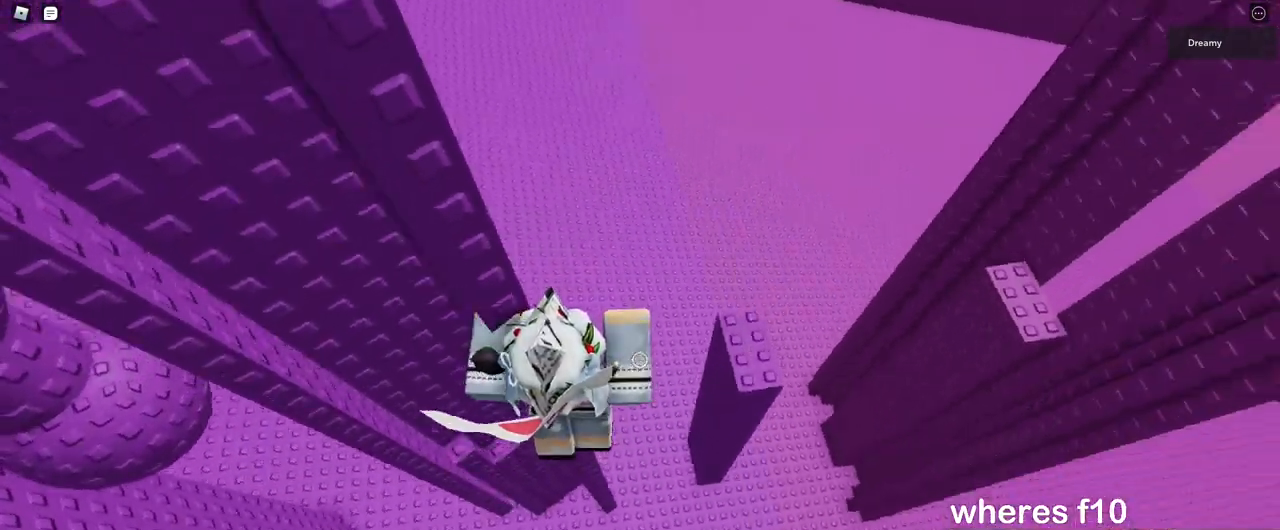
{"keys": ["a", "space"], "mouse": ["right"], "events": []}
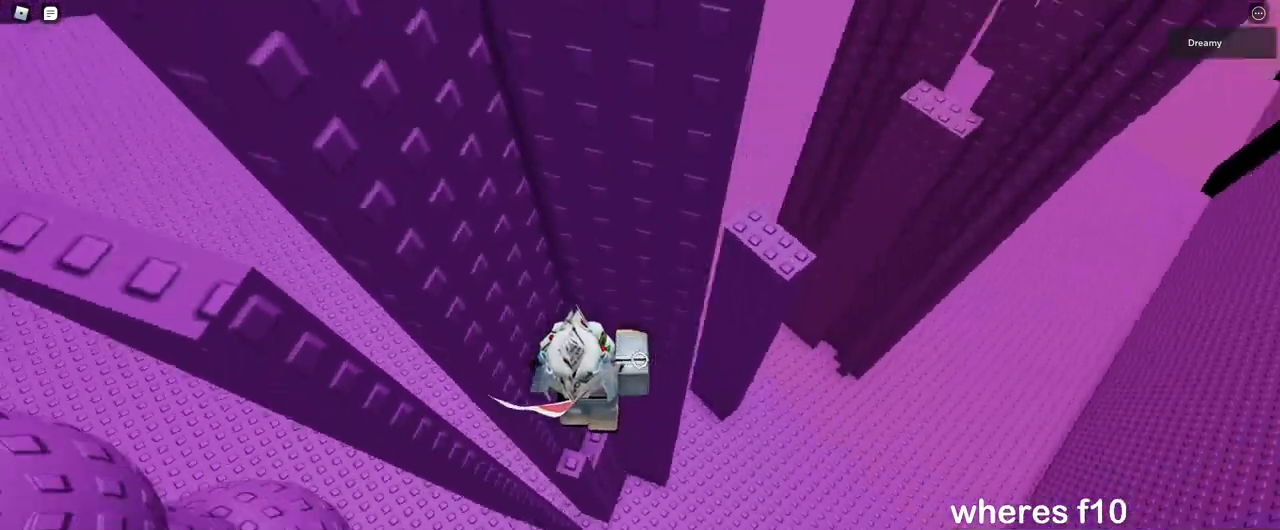
{"keys": [], "mouse": ["right"], "events": [[67, "w", "down"], [100, "space", "up"], [217, "a", "up"], [233, "w", "up"], [433, "a", "down"], [500, "a", "up"]]}
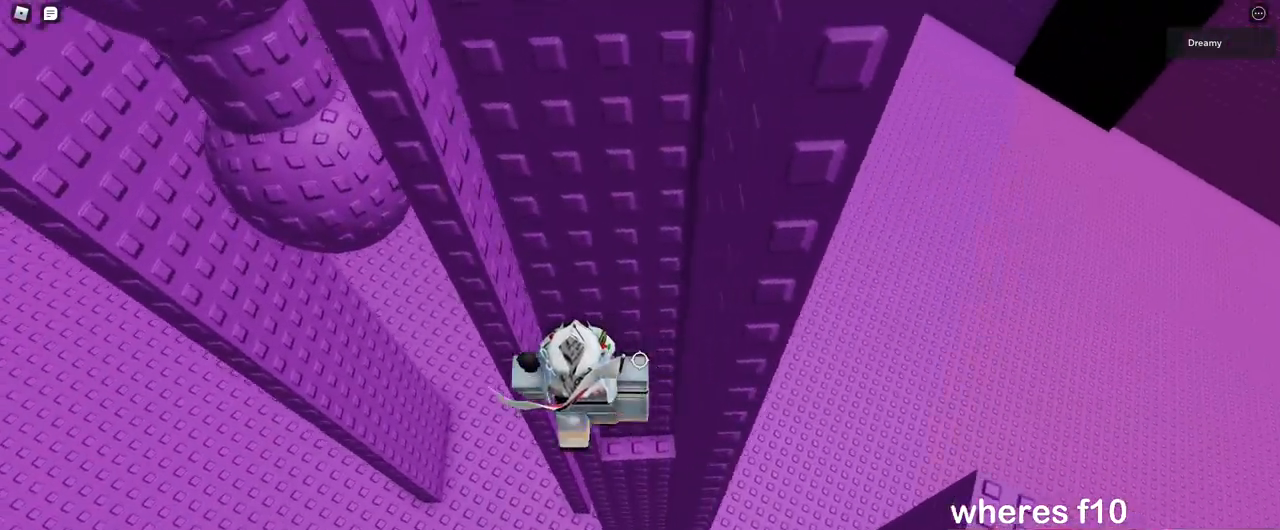
{"keys": ["a", "space"], "mouse": ["right"], "events": [[333, "a", "down"], [483, "space", "down"]]}
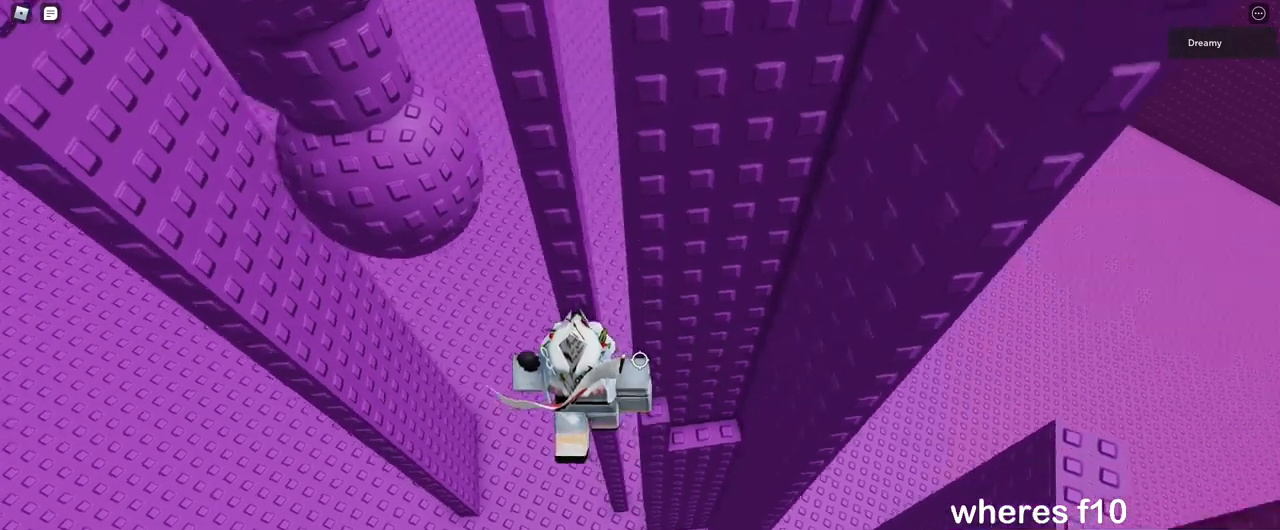
{"keys": ["a", "w"], "mouse": ["right"], "events": [[67, "w", "down"], [117, "space", "up"], [200, "a", "up"], [483, "a", "down"]]}
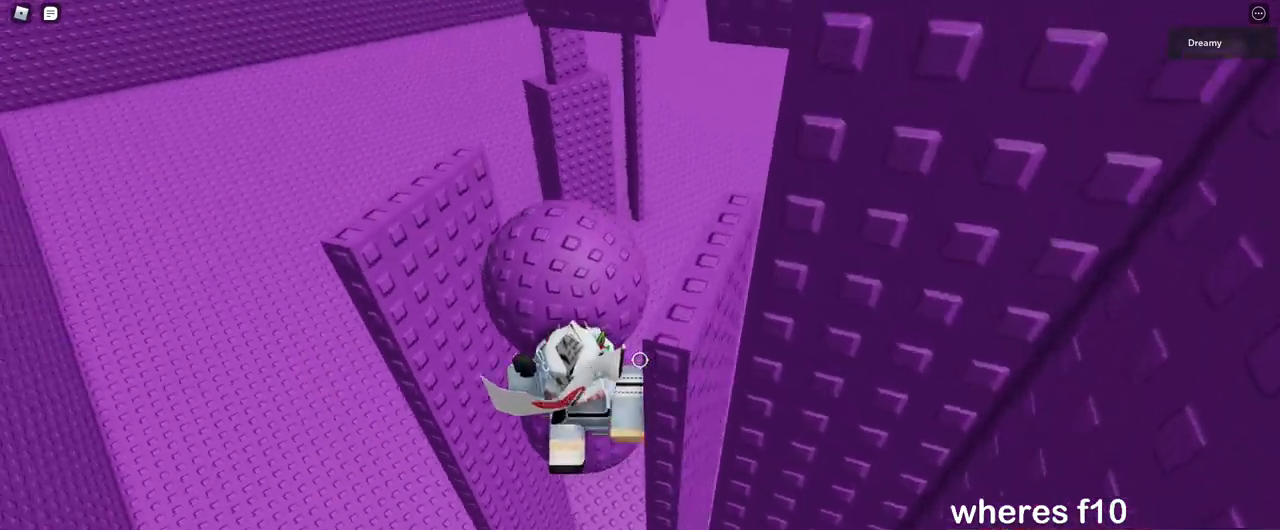
{"keys": ["s", "space"], "mouse": ["right"], "events": [[100, "a", "up"], [417, "w", "up"], [433, "s", "down"], [500, "space", "down"]]}
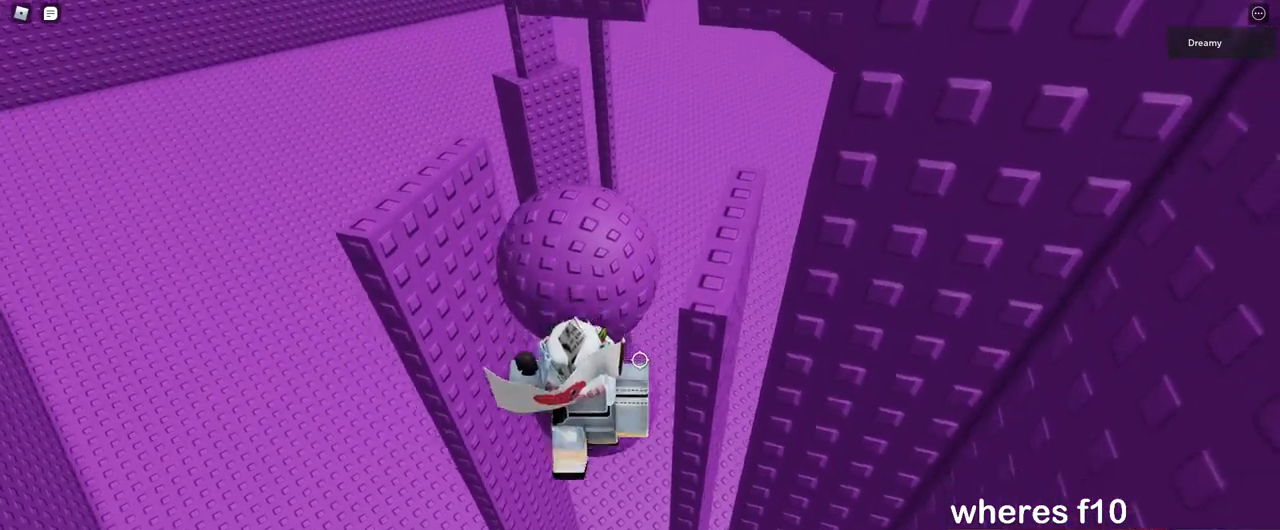
{"keys": [], "mouse": ["right"], "events": [[33, "w", "down"], [83, "s", "up"], [117, "space", "up"], [450, "w", "up"]]}
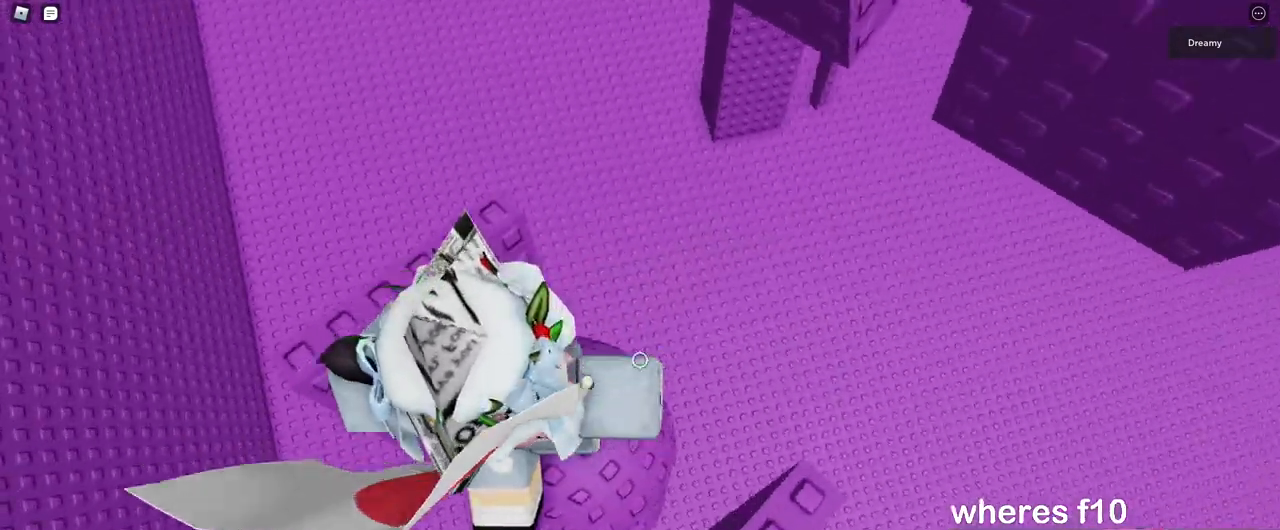
{"keys": [], "mouse": [], "events": [[133, "d", "down"], [217, "mouse_right", "up"], [250, "d", "up"], [417, "d", "down"], [417, "w", "down"], [450, "d", "up"], [483, "w", "up"]]}
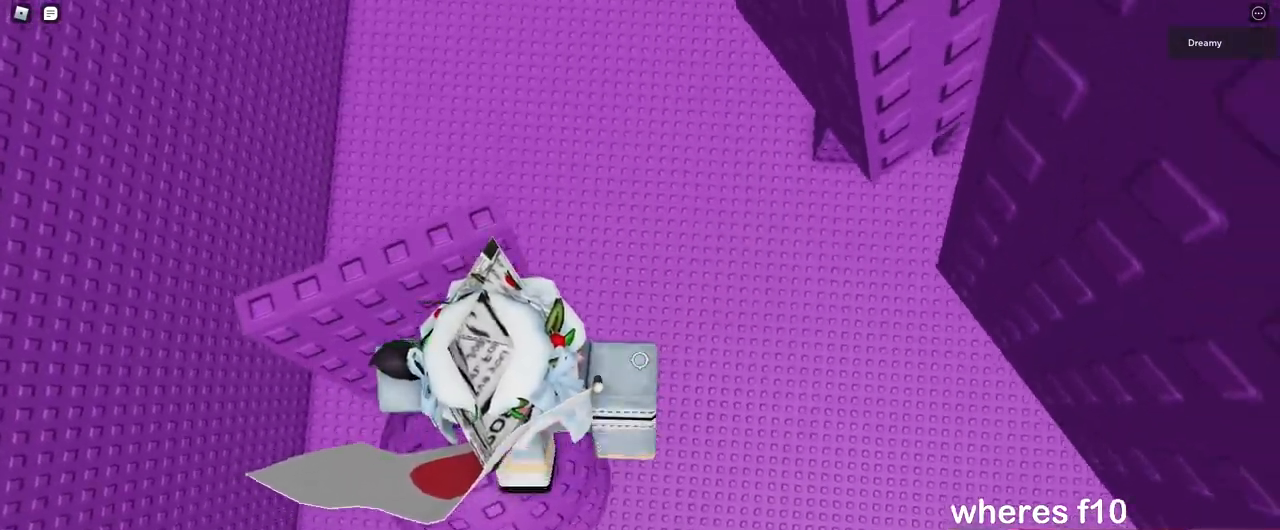
{"keys": [], "mouse": [], "events": [[450, "d", "down"], [500, "d", "up"]]}
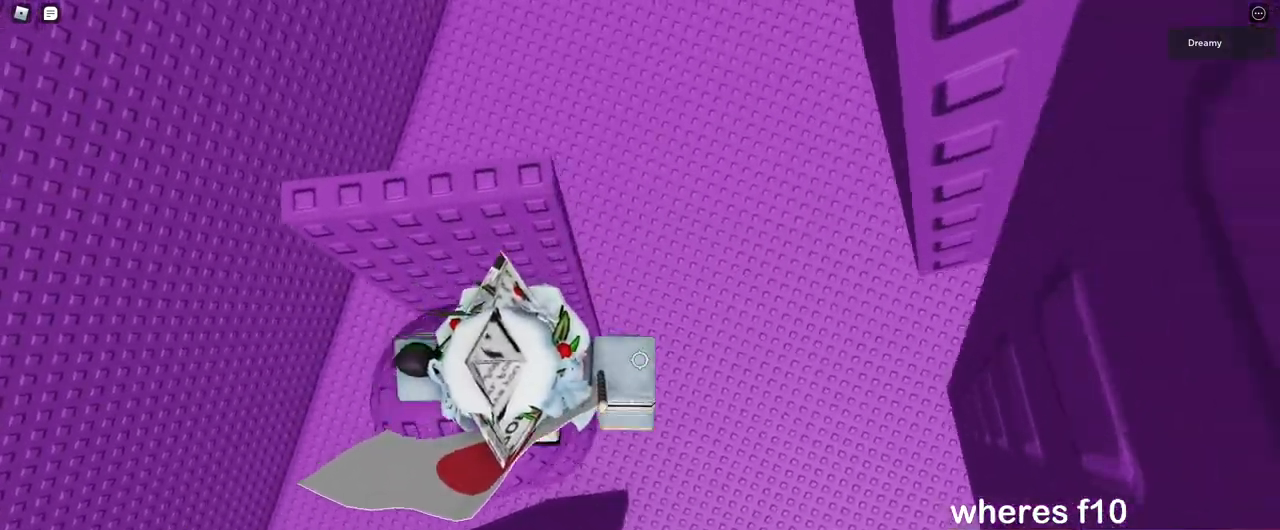
{"keys": [], "mouse": [], "events": []}